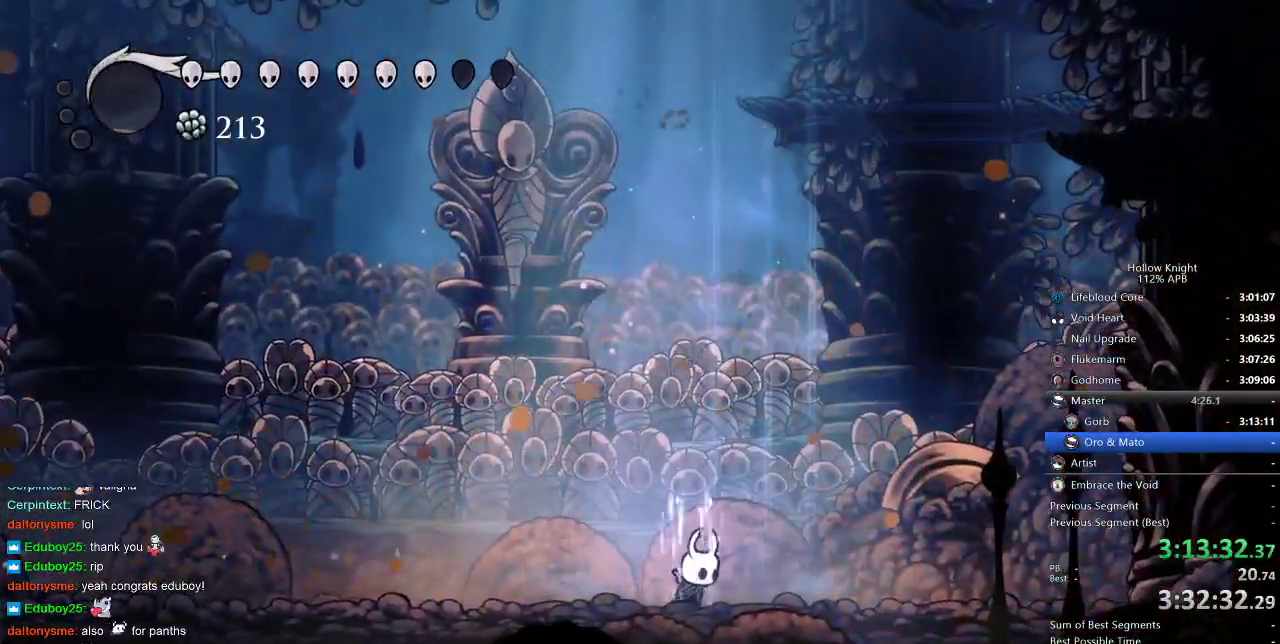
Gameplay with keyboard; each line is a JSON object with the keys held at the frame after it. "events" lists presses ("down") and releases ("up") of "cdash", "dash", "dnail", "down", "heal", "inv", "jump", "left", "nail", "right", "spell" and "up" between this image and that frame as [ms after this image, input, new state], when the widget could be followed in between. No other keys are recorded. Mouse input is not recorded. Key names are as the overlay labels them; some are game actions (e.g. jump) rather than physical keys.
{"keys": ["heal"], "events": []}
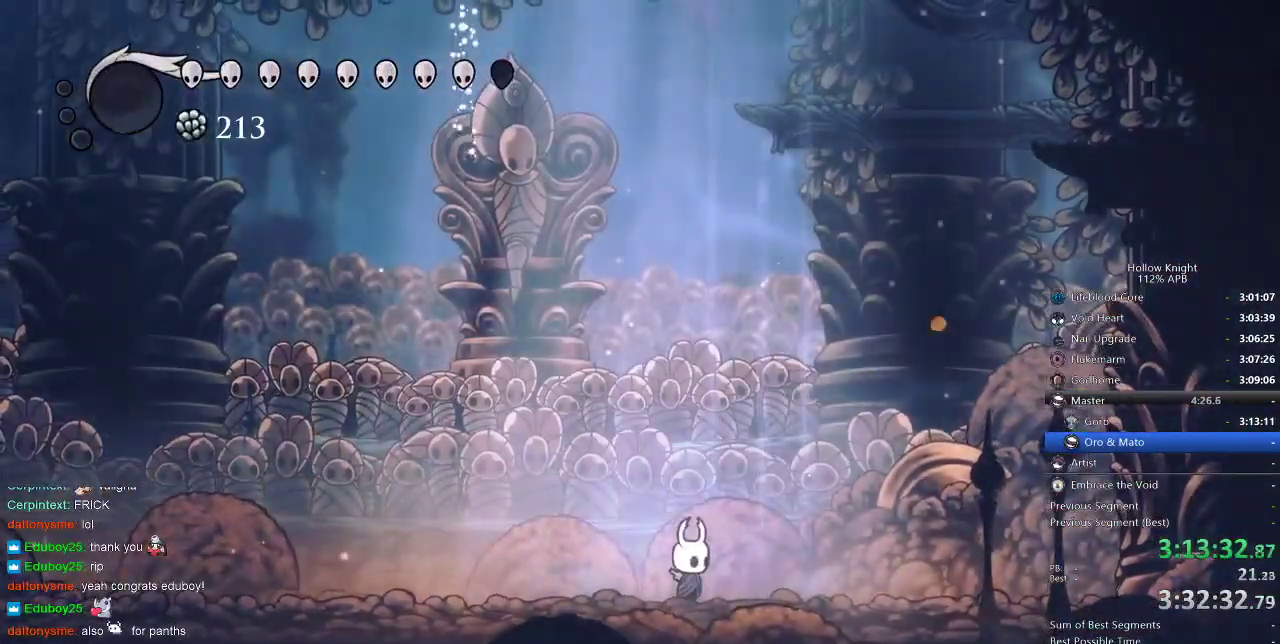
{"keys": ["nail"], "events": [[17, "heal", "up"], [317, "nail", "down"]]}
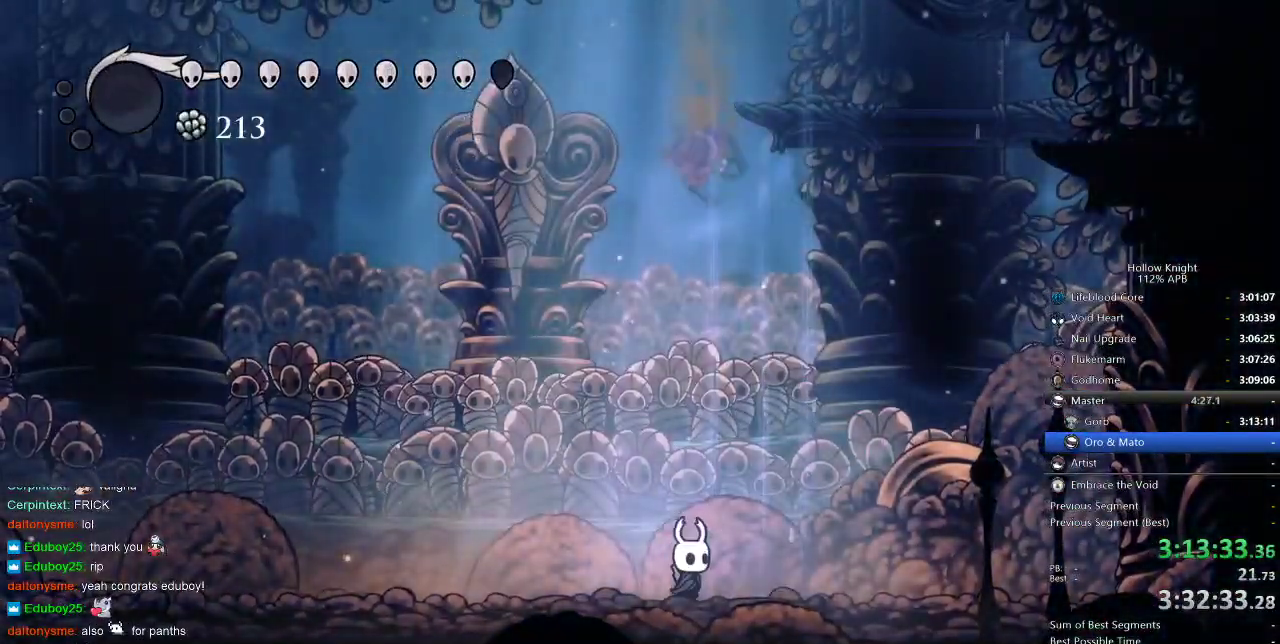
{"keys": ["nail"], "events": []}
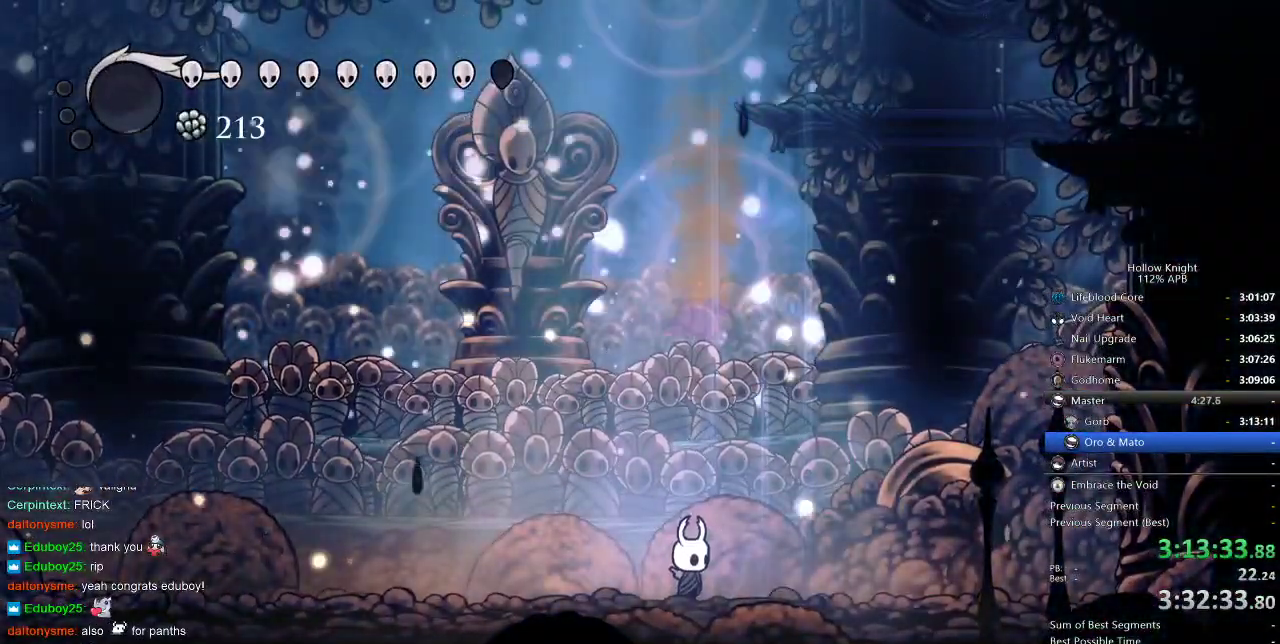
{"keys": ["nail"], "events": []}
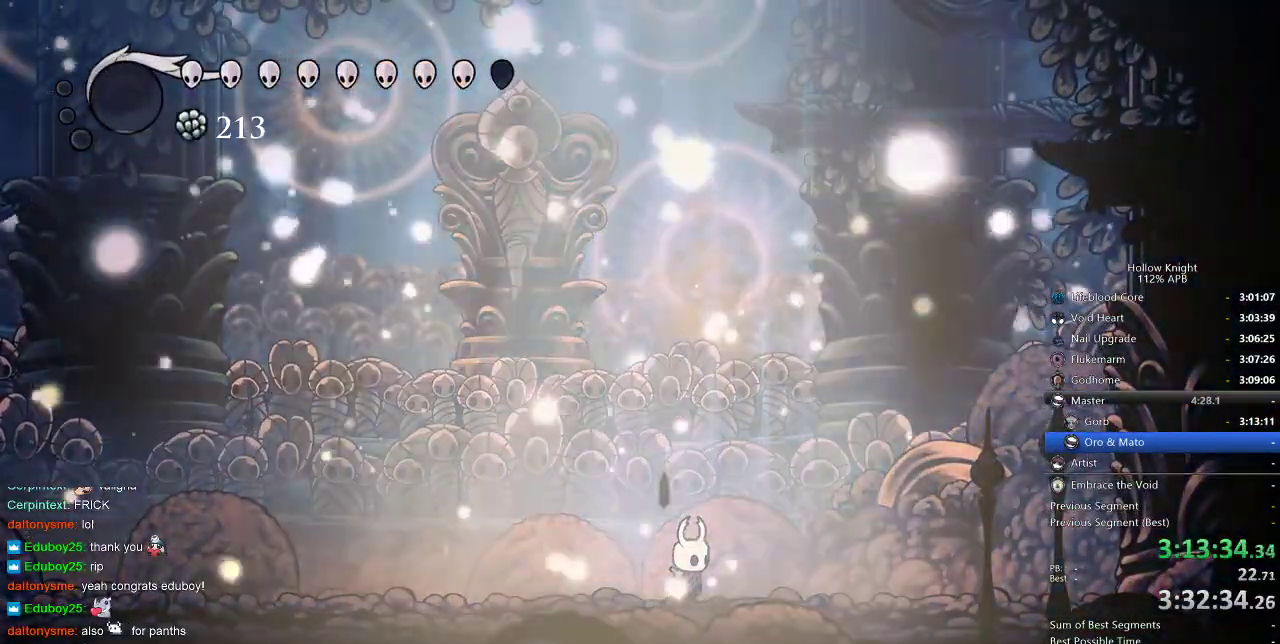
{"keys": ["nail"], "events": []}
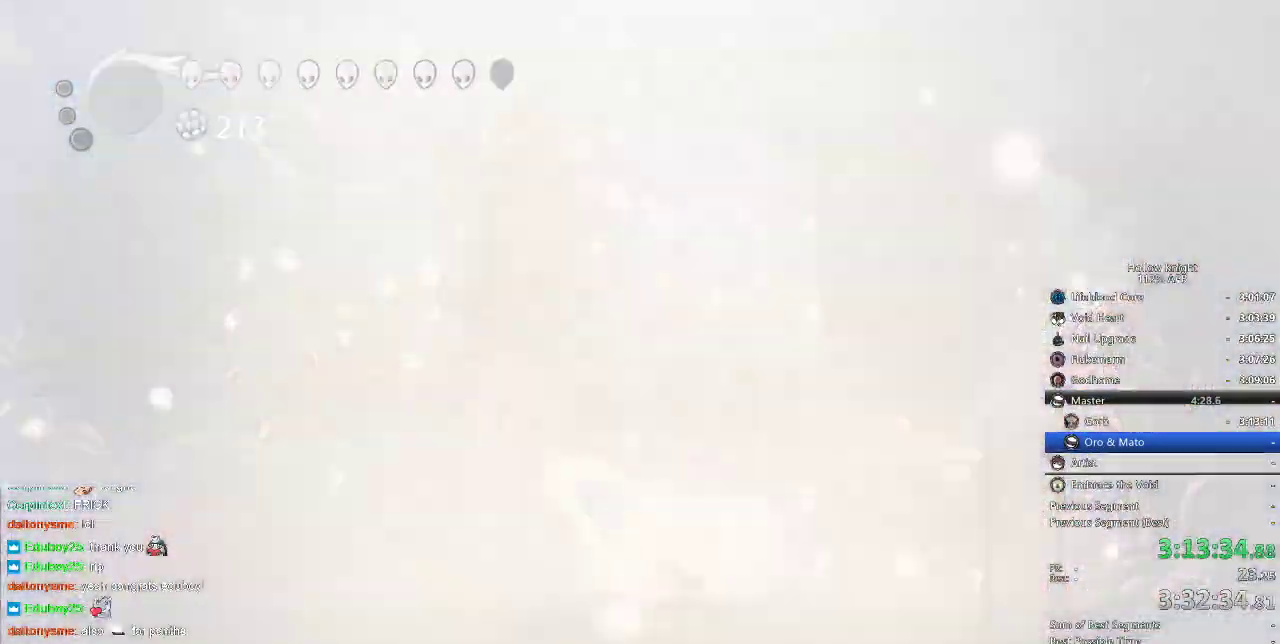
{"keys": ["nail"], "events": []}
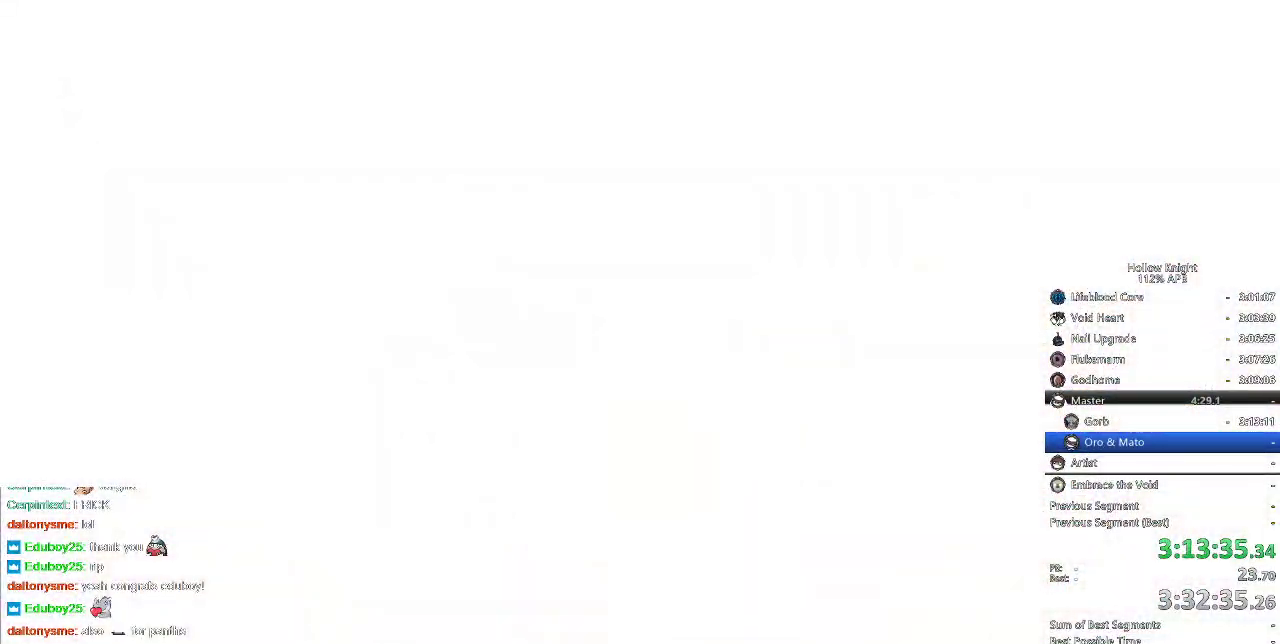
{"keys": ["nail"], "events": []}
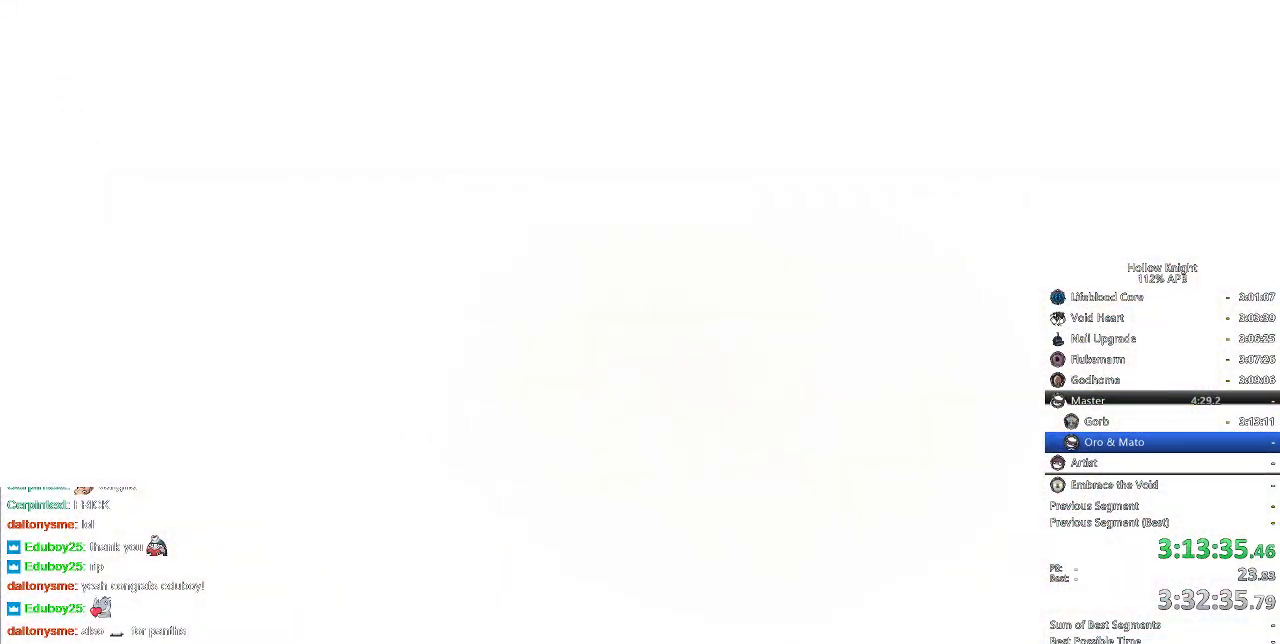
{"keys": ["nail"], "events": []}
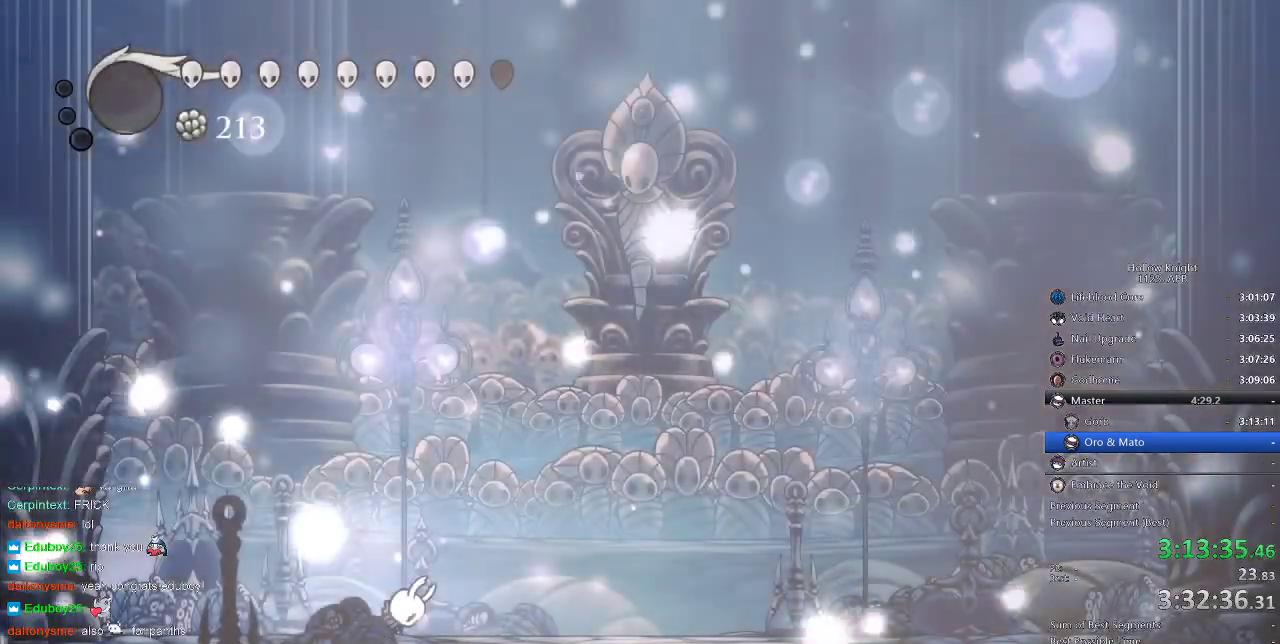
{"keys": ["left", "nail"], "events": [[400, "left", "down"]]}
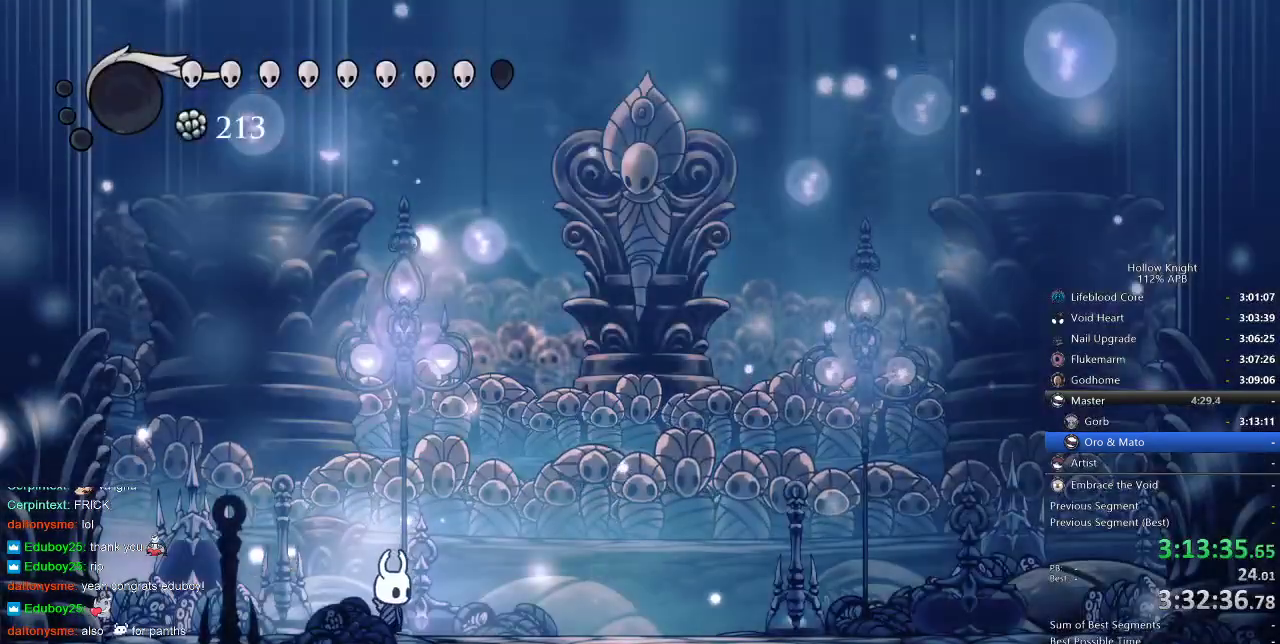
{"keys": ["nail"], "events": [[33, "left", "up"], [150, "left", "down"], [250, "left", "up"], [350, "left", "down"], [467, "left", "up"]]}
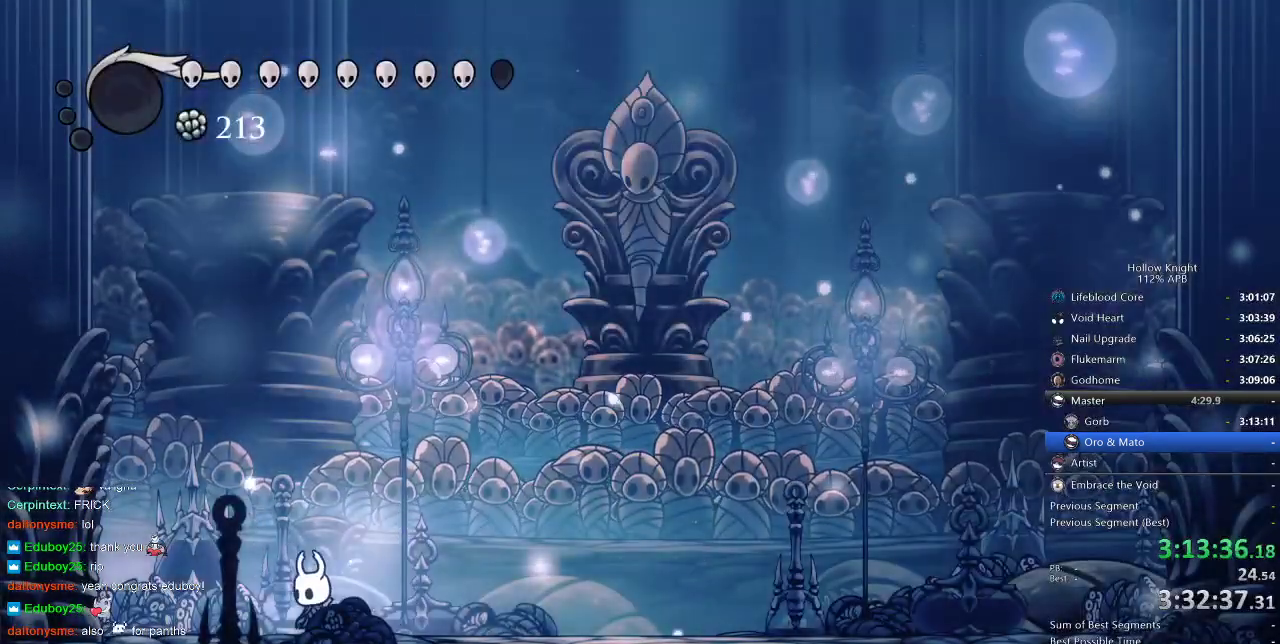
{"keys": ["nail"], "events": []}
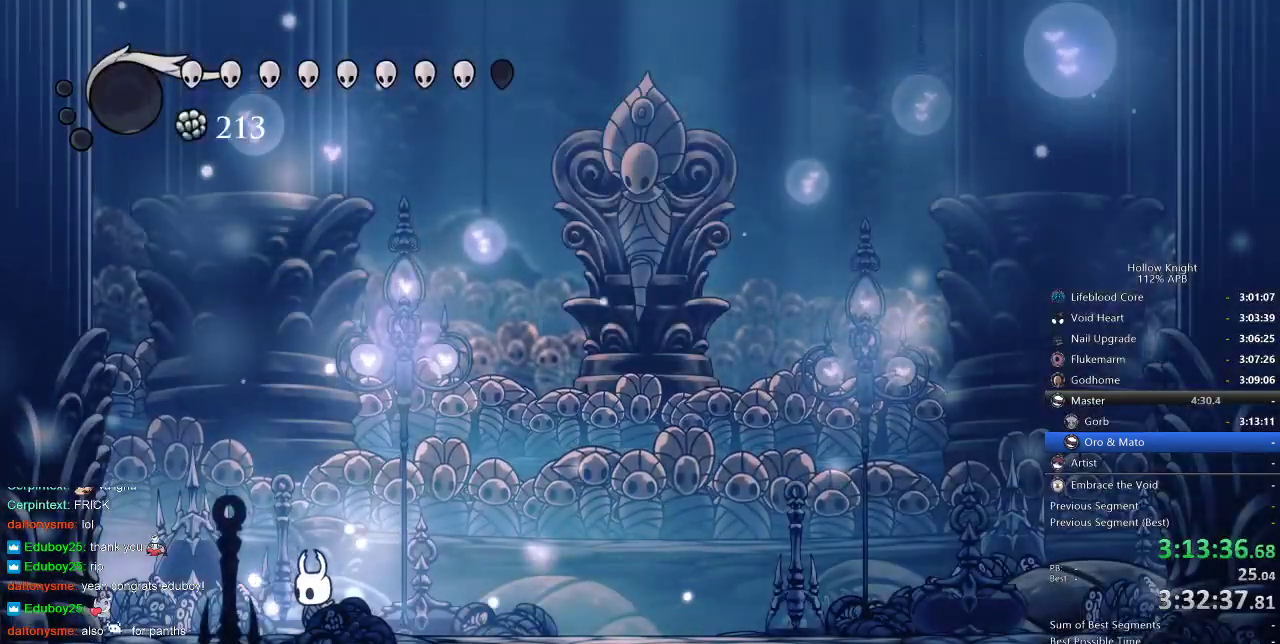
{"keys": ["dash", "nail", "right"], "events": [[500, "dash", "down"], [500, "right", "down"]]}
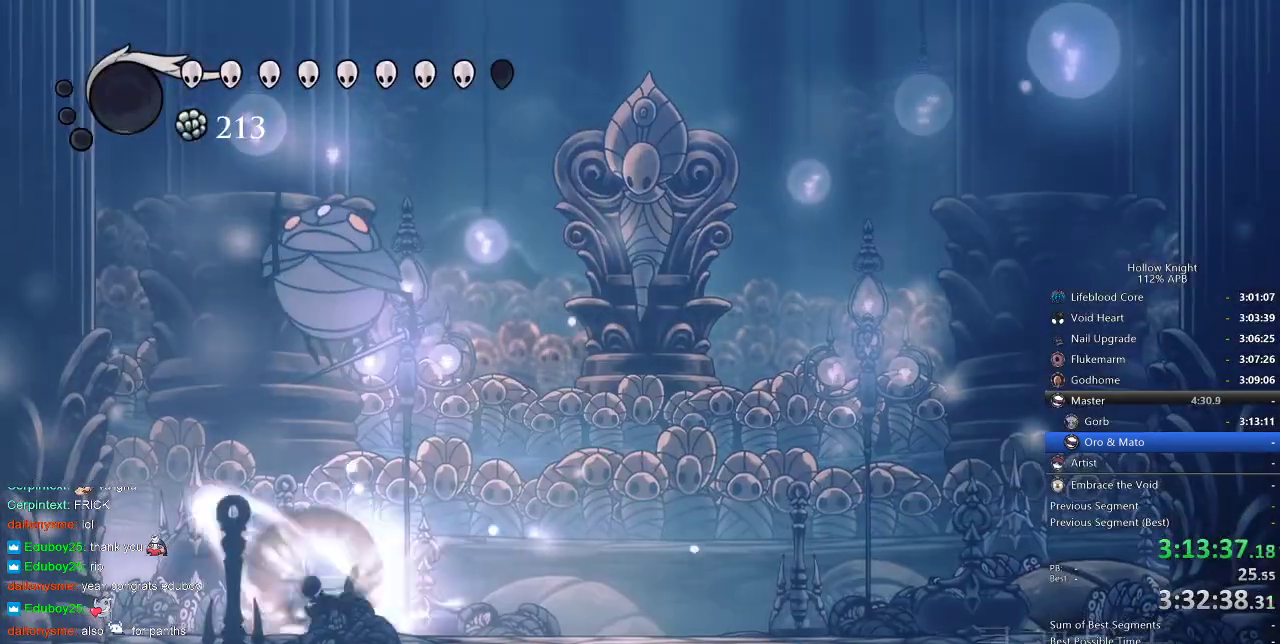
{"keys": ["jump", "left", "nail"], "events": [[167, "dash", "up"], [233, "right", "up"], [267, "left", "down"], [333, "jump", "down"]]}
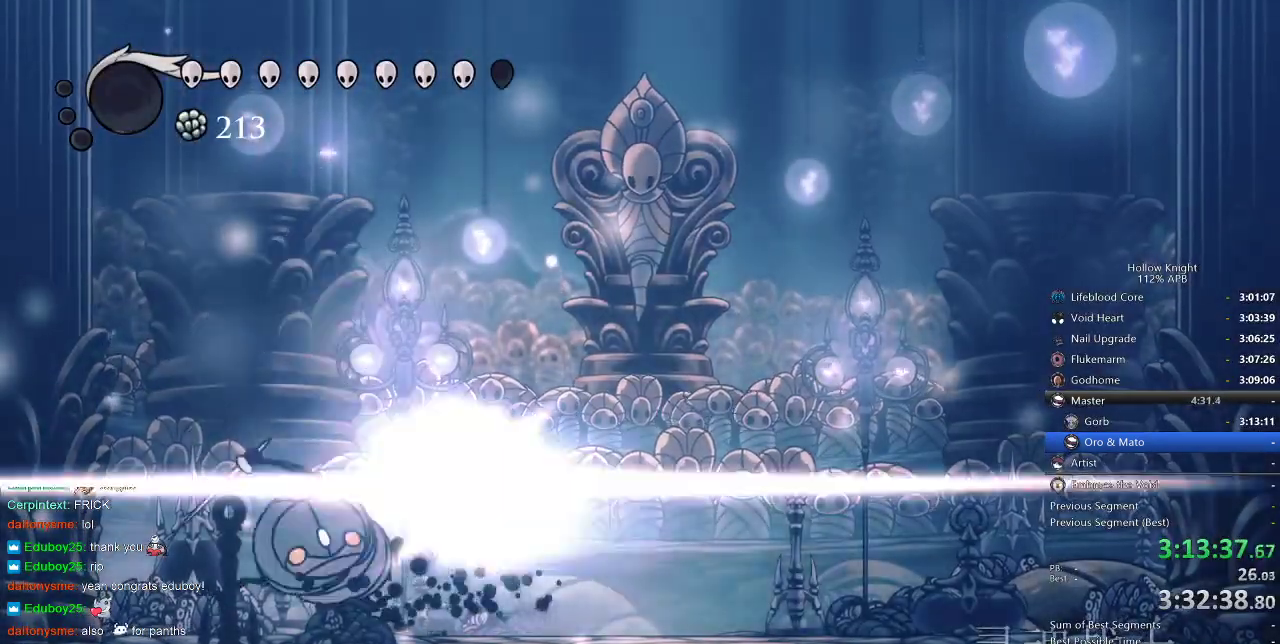
{"keys": ["left"], "events": [[33, "jump", "up"], [67, "nail", "up"]]}
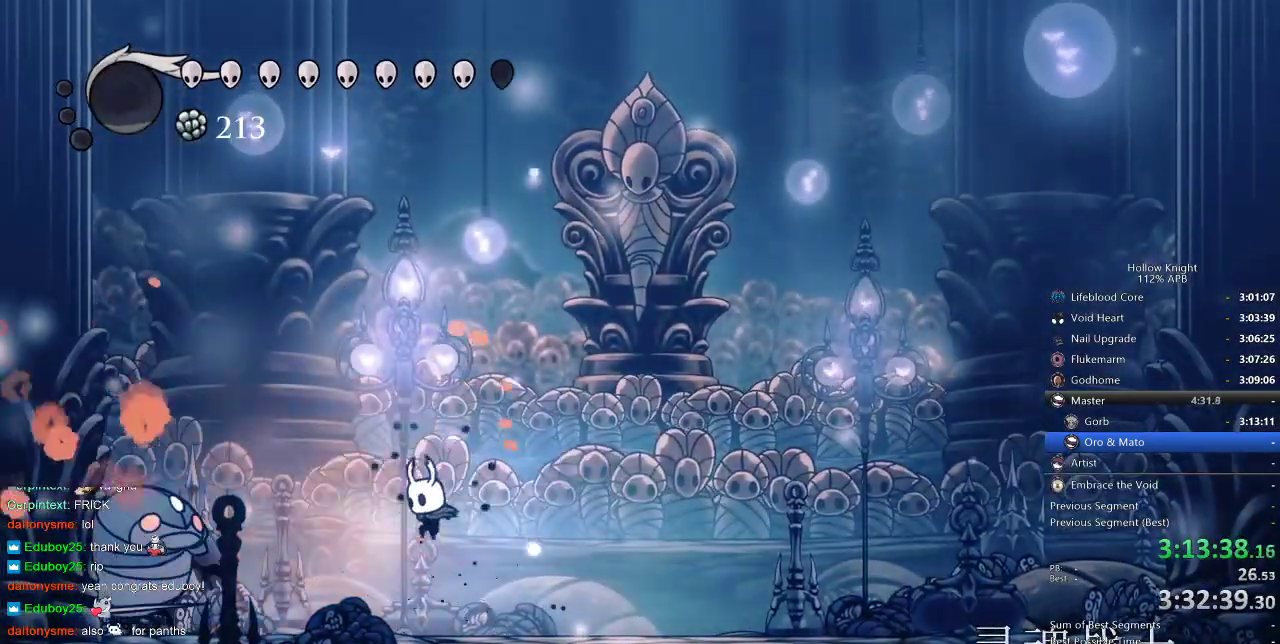
{"keys": ["left"], "events": [[233, "nail", "down"], [300, "nail", "up"]]}
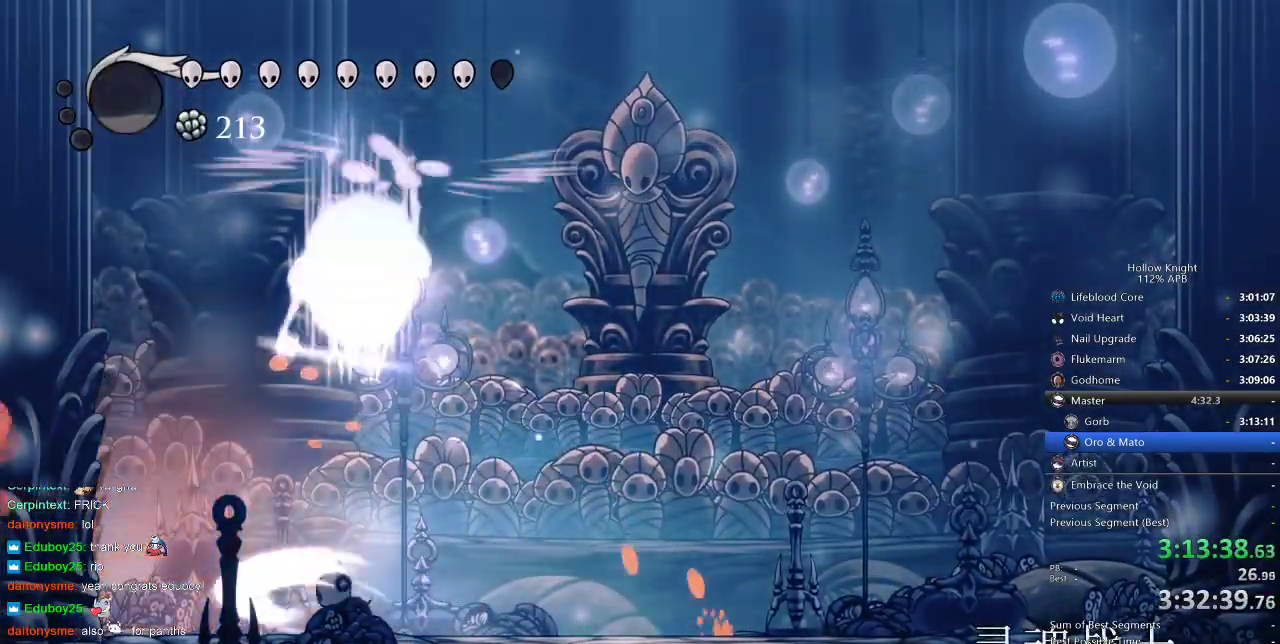
{"keys": ["jump", "right"], "events": [[17, "nail", "down"], [133, "nail", "up"], [417, "jump", "down"], [417, "right", "down"], [483, "left", "up"]]}
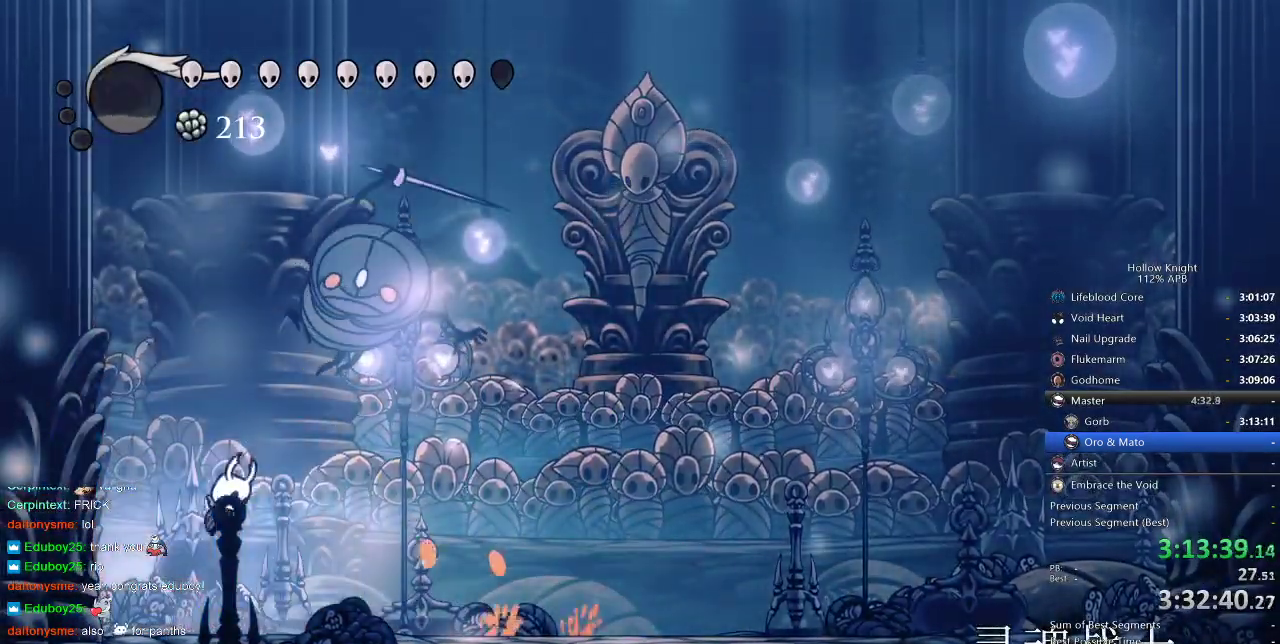
{"keys": ["right"], "events": [[67, "nail", "down"], [150, "jump", "up"], [200, "nail", "up"]]}
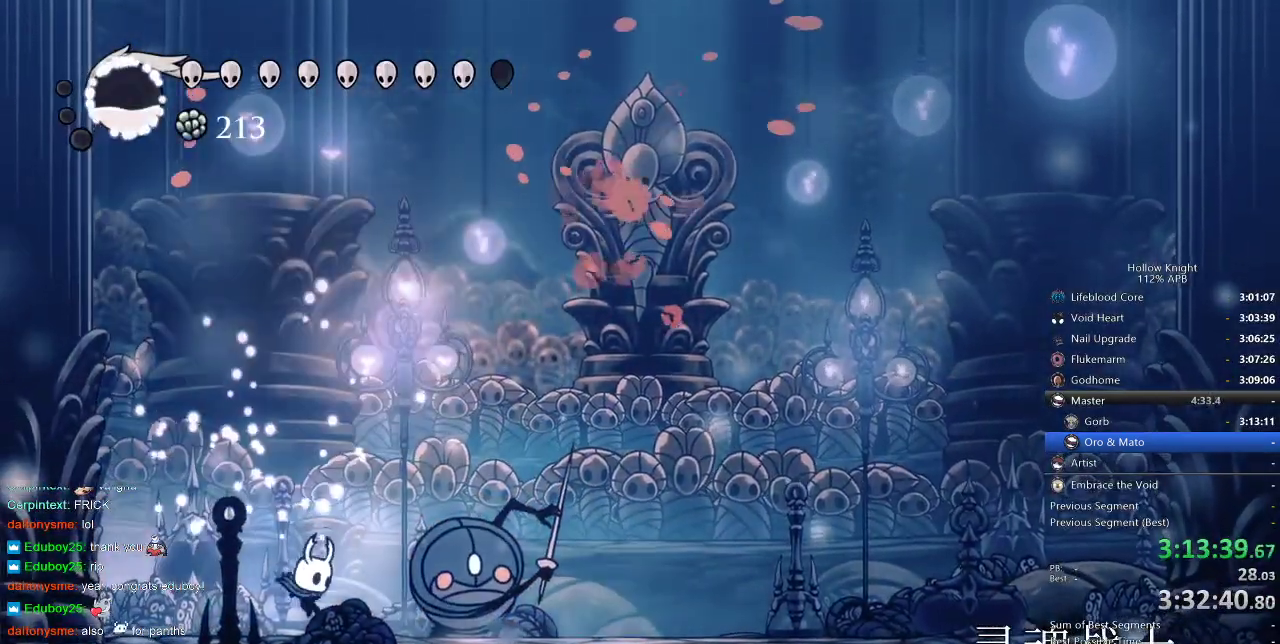
{"keys": [], "events": [[117, "nail", "down"], [150, "nail", "up"], [183, "spell", "down"], [250, "right", "up"], [267, "spell", "up"]]}
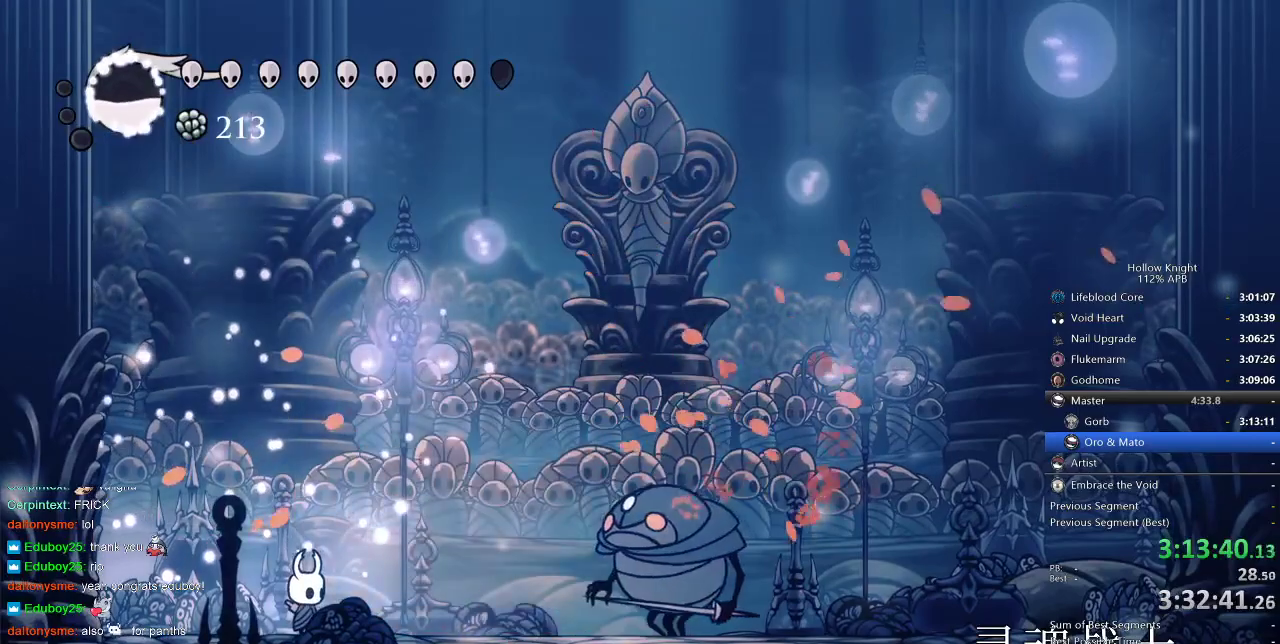
{"keys": ["right"], "events": [[150, "spell", "down"], [317, "spell", "up"], [483, "right", "down"]]}
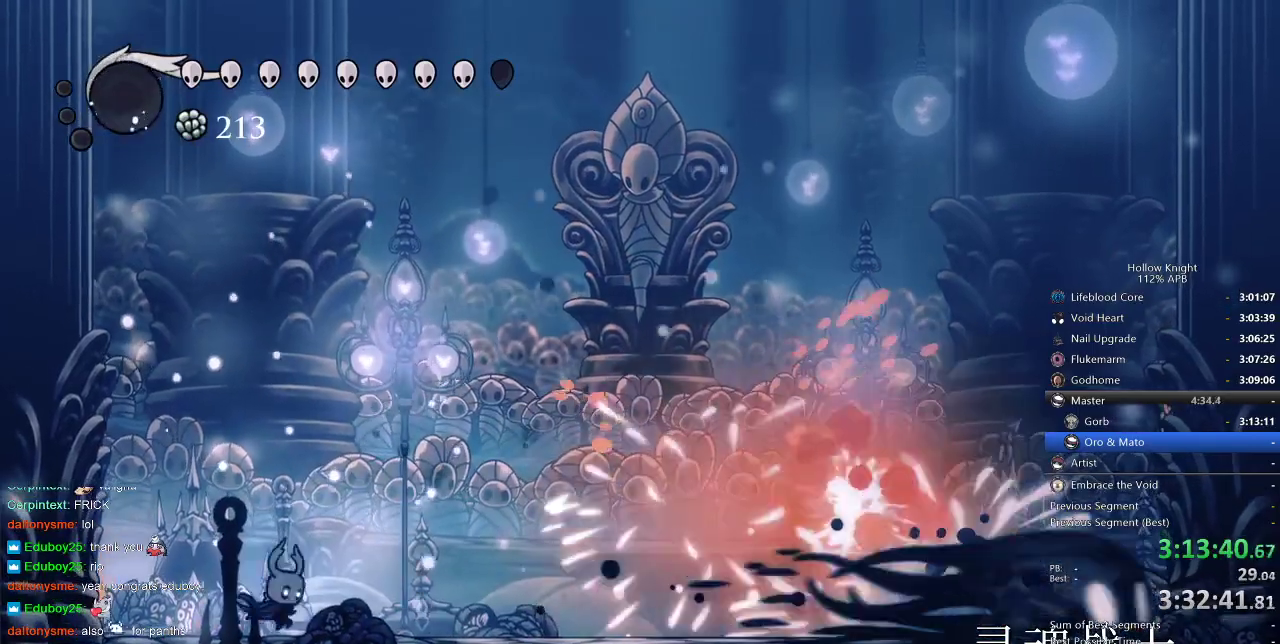
{"keys": ["right"], "events": [[317, "dash", "down"], [417, "dash", "up"]]}
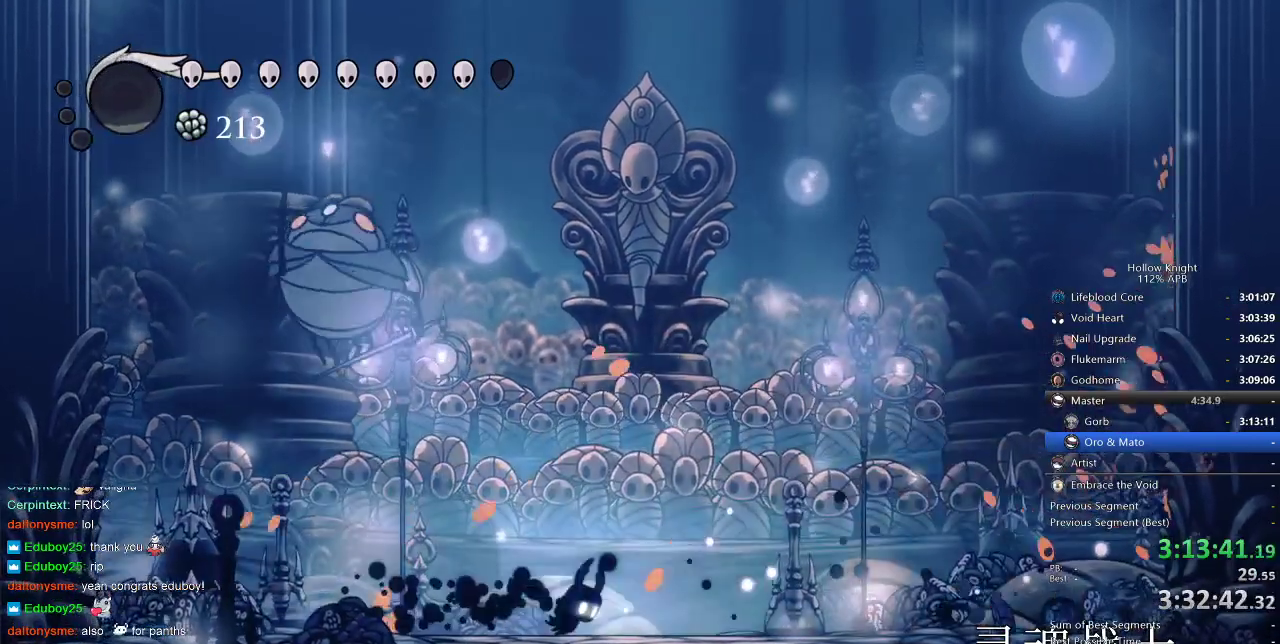
{"keys": ["jump", "left"], "events": [[233, "left", "down"], [233, "right", "up"], [483, "jump", "down"]]}
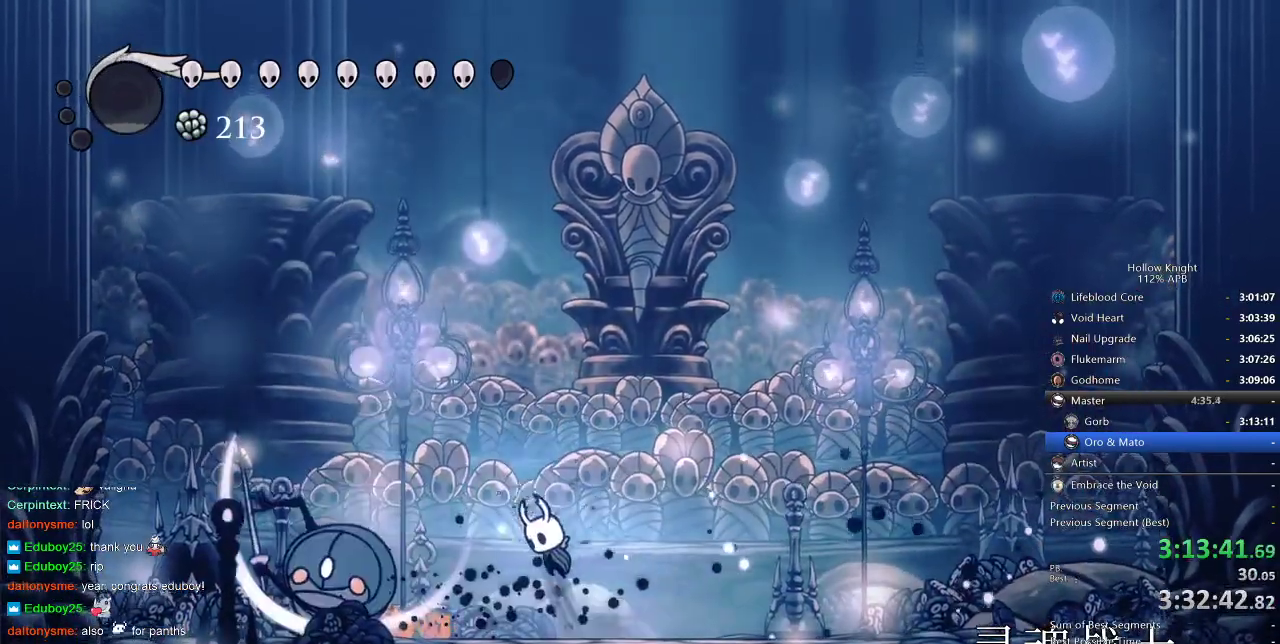
{"keys": ["left"], "events": [[100, "jump", "up"], [300, "nail", "down"], [400, "nail", "up"]]}